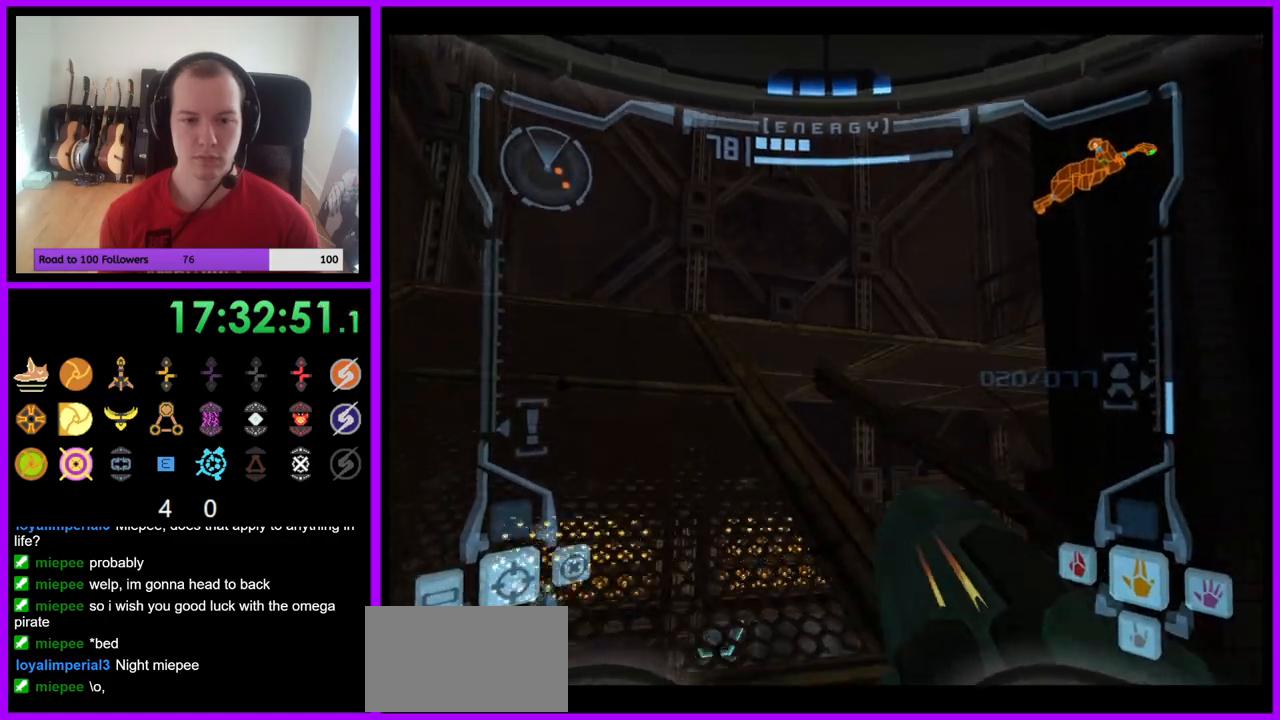
Gameplay with a controller (Nintendo layout); each line is a JSON object with the inputs held at the frame after it. "events" lists button and stick changes between this image and that frame as [ms after this image, input, new state], when the widget could be followed in between. Not read: L3 R3 Z.
{"buttons": ["L1"], "left_stick": "up", "right_stick": "center", "events": [[50, "L1", "down"], [50, "left_stick", "up-right"], [167, "B", "down"], [250, "B", "up"], [250, "left_stick", "up"]]}
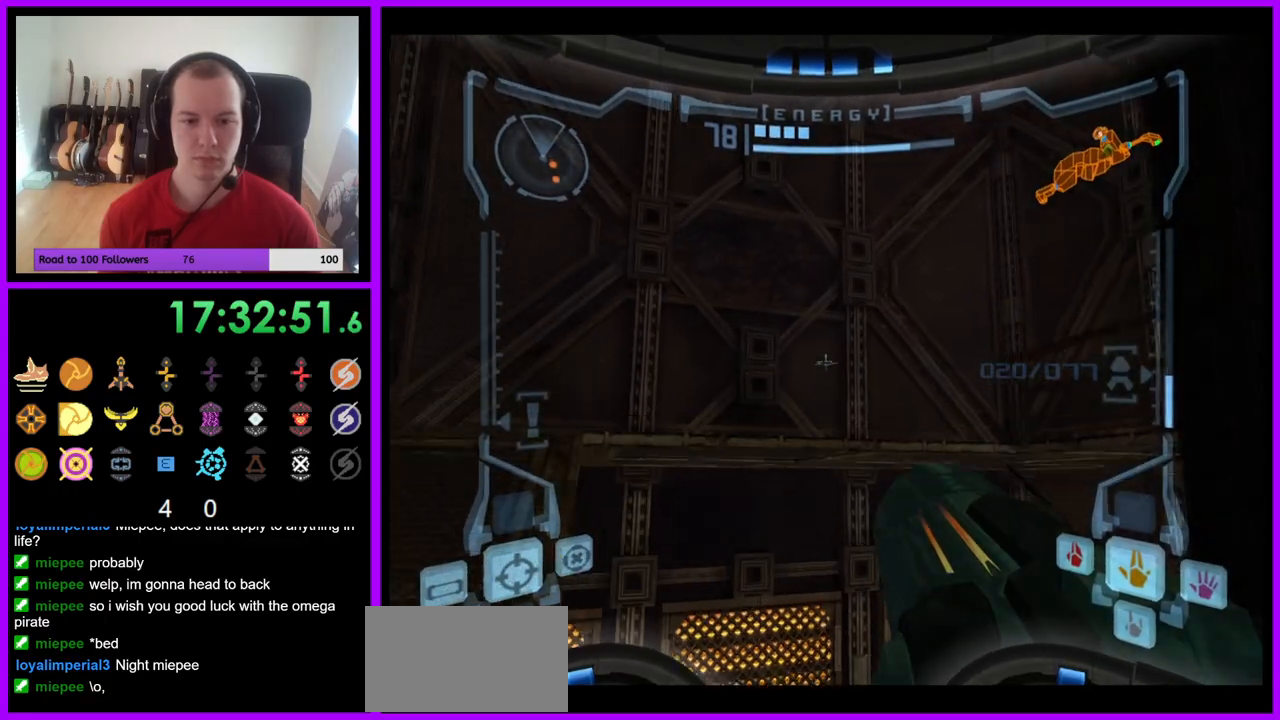
{"buttons": [], "left_stick": "up", "right_stick": "center", "events": [[350, "L1", "up"]]}
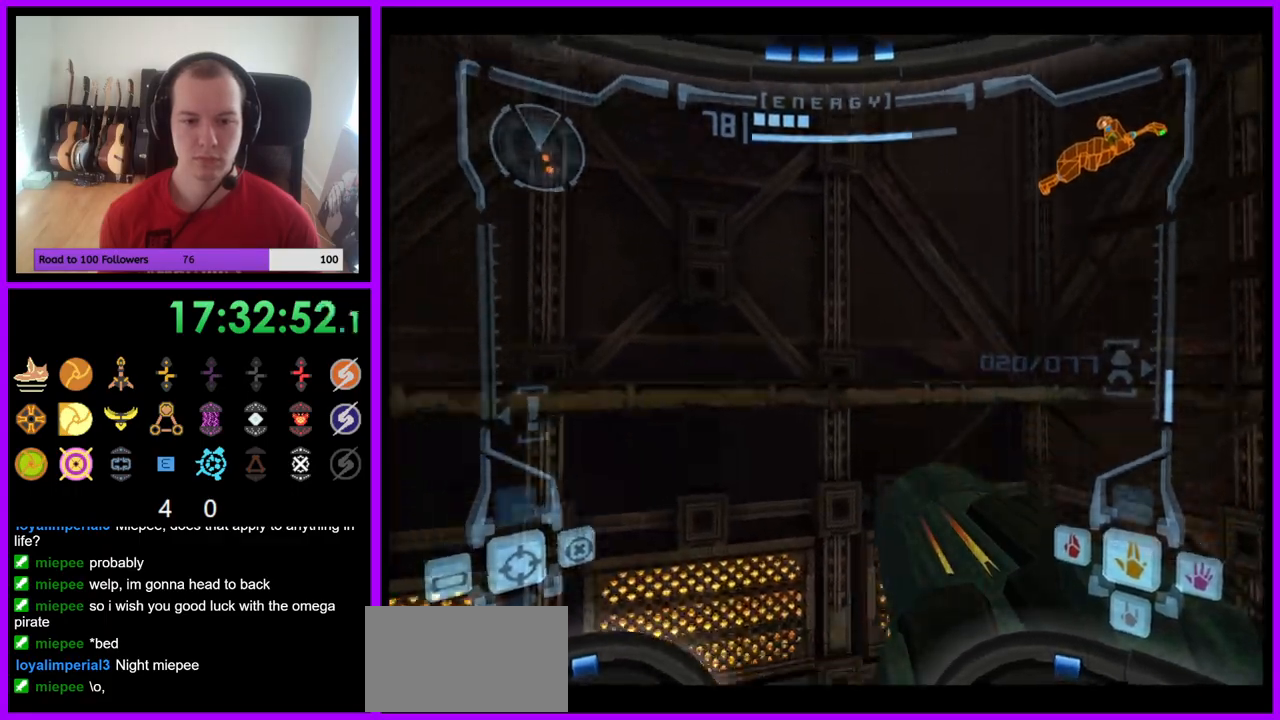
{"buttons": [], "left_stick": "up-left", "right_stick": "center", "events": [[117, "left_stick", "up-left"]]}
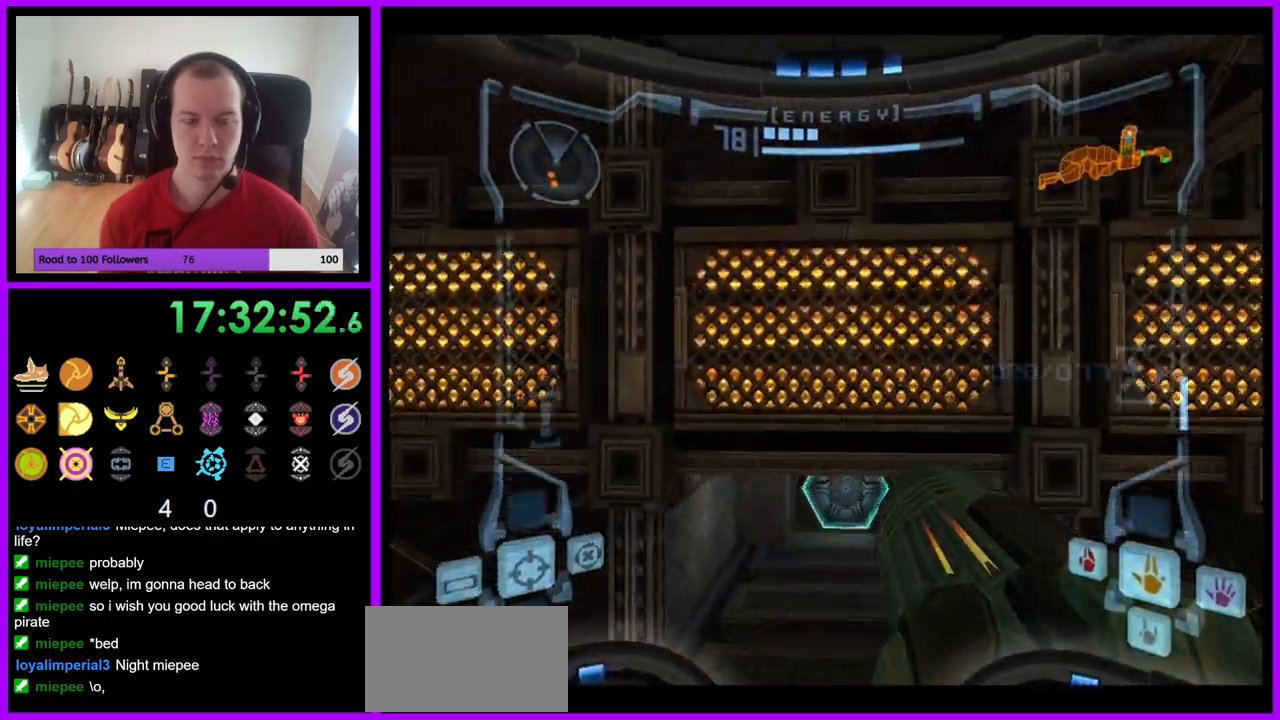
{"buttons": ["A", "L1"], "left_stick": "up", "right_stick": "center", "events": [[50, "left_stick", "up"], [217, "L1", "down"], [450, "A", "down"]]}
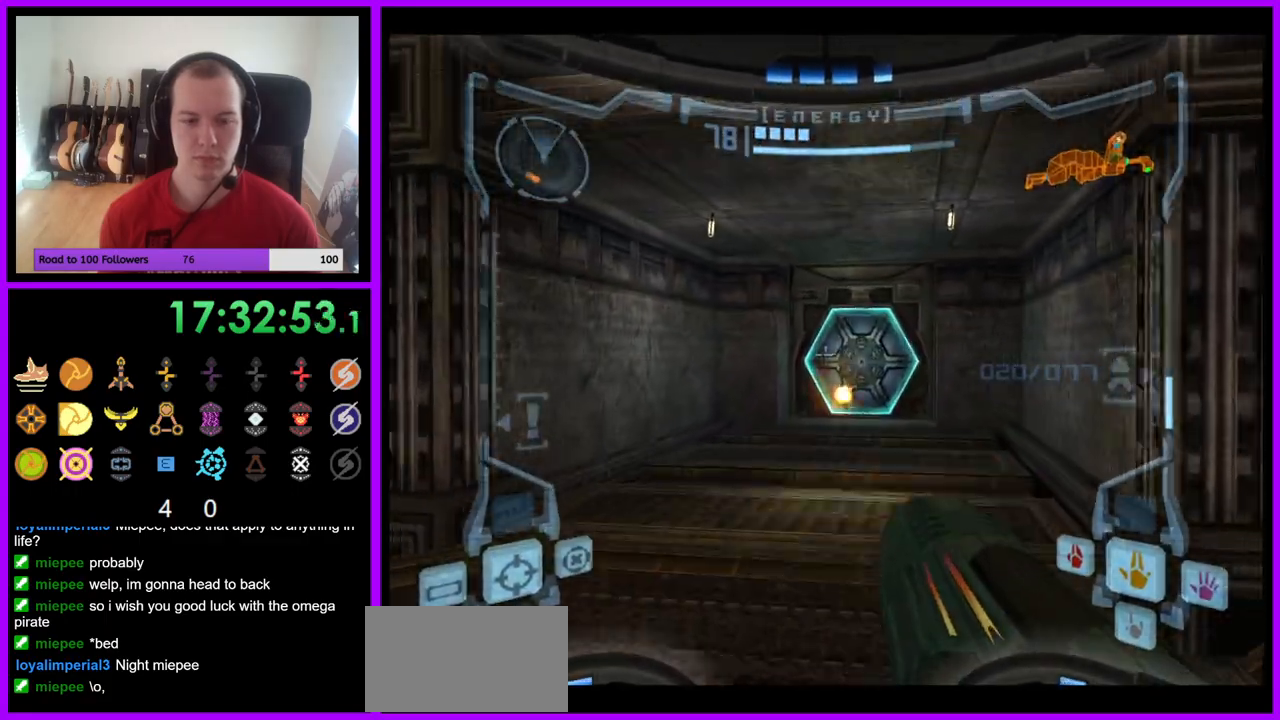
{"buttons": [], "left_stick": "up", "right_stick": "center", "events": [[83, "A", "up"], [117, "L1", "up"], [200, "A", "down"], [267, "left_stick", "up-right"], [283, "A", "up"], [367, "A", "down"], [383, "left_stick", "up"], [433, "A", "up"]]}
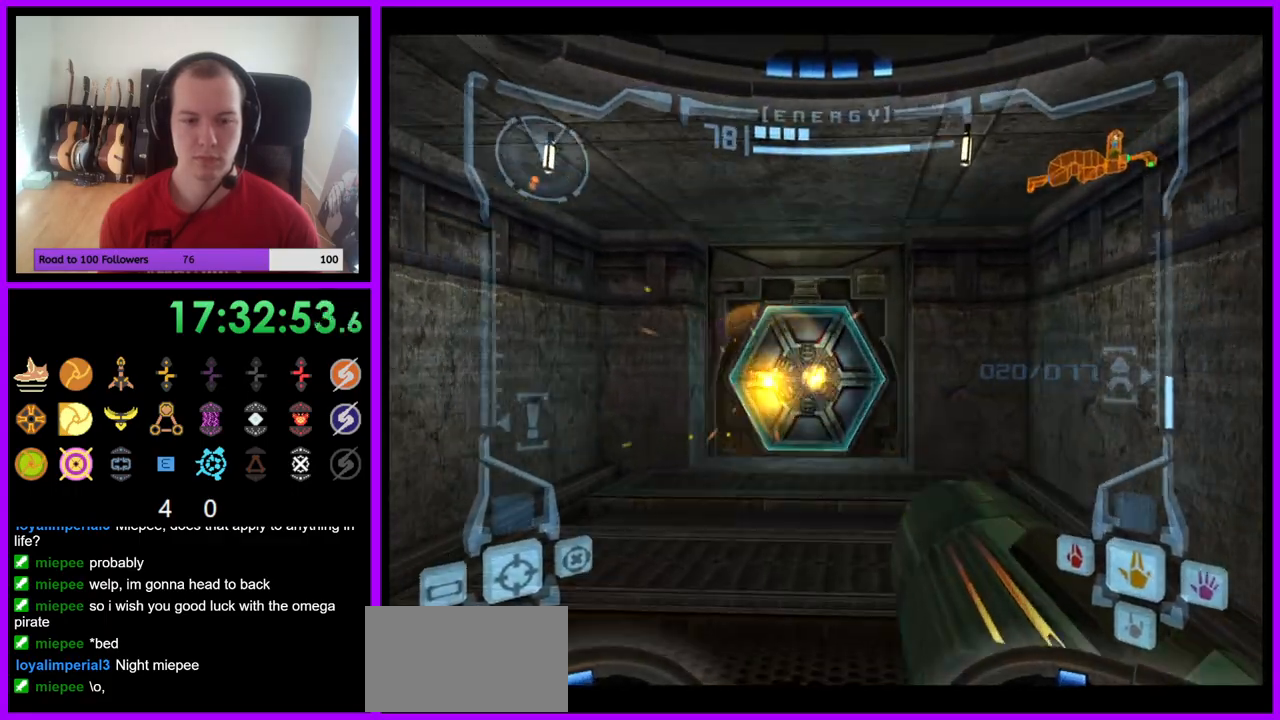
{"buttons": ["A"], "left_stick": "up", "right_stick": "center", "events": [[17, "A", "down"], [100, "A", "up"], [183, "A", "down"], [250, "A", "up"], [350, "A", "down"], [417, "A", "up"], [500, "A", "down"]]}
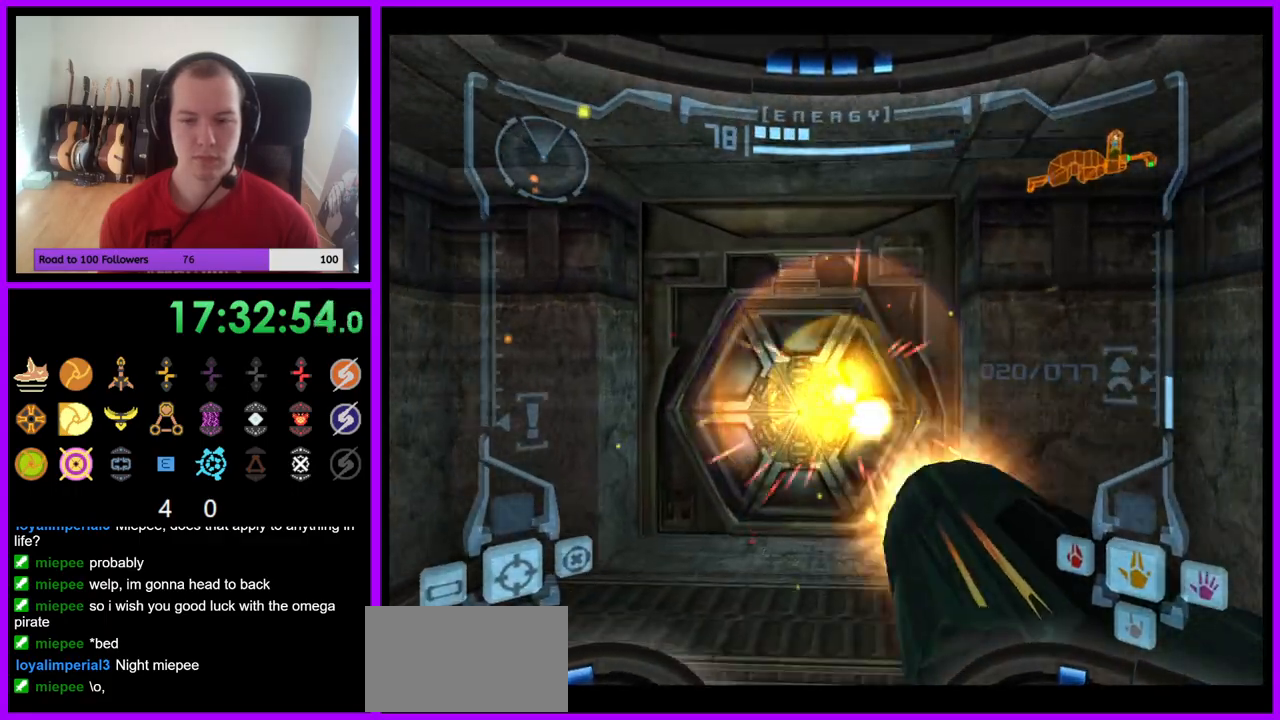
{"buttons": ["A"], "left_stick": "up", "right_stick": "center", "events": [[67, "A", "up"], [150, "A", "down"], [233, "A", "up"], [300, "A", "down"], [367, "A", "up"], [467, "A", "down"]]}
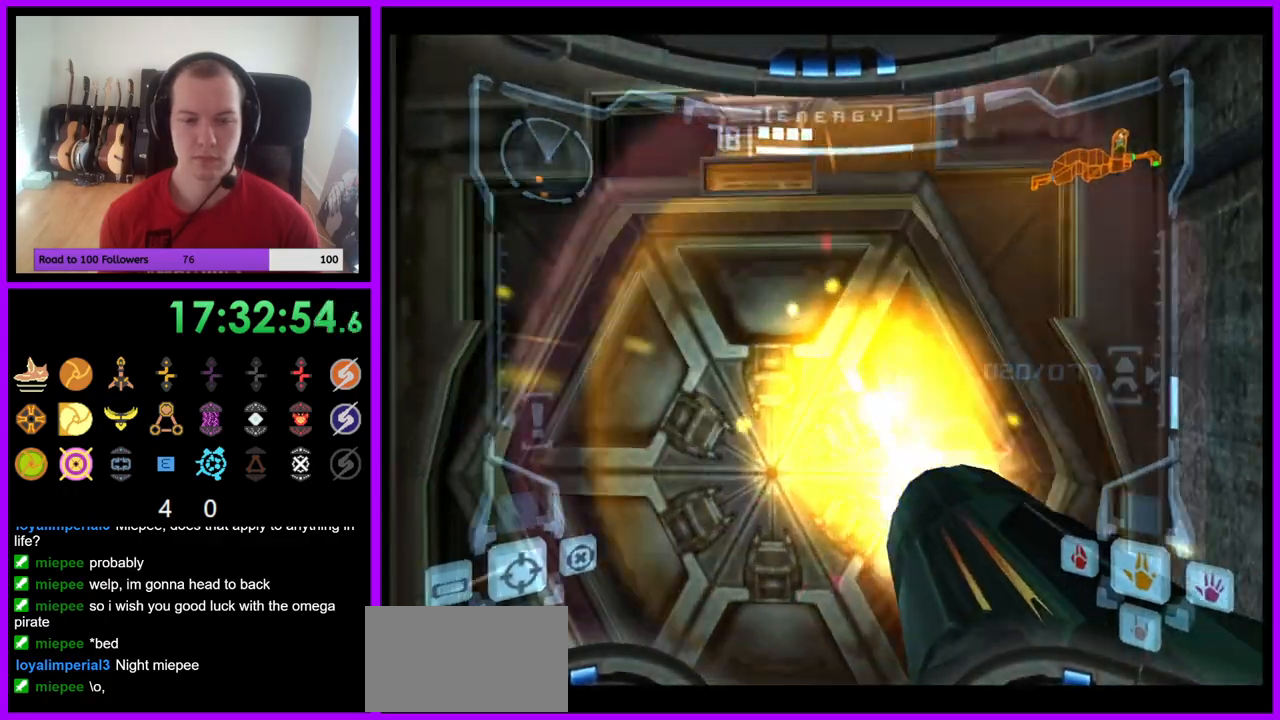
{"buttons": ["L1"], "left_stick": "right", "right_stick": "center", "events": [[17, "A", "up"], [50, "L1", "down"], [117, "A", "down"], [167, "A", "up"], [167, "left_stick", "left"], [267, "A", "down"], [283, "left_stick", "center"], [333, "A", "up"], [333, "left_stick", "right"], [417, "A", "down"], [500, "A", "up"]]}
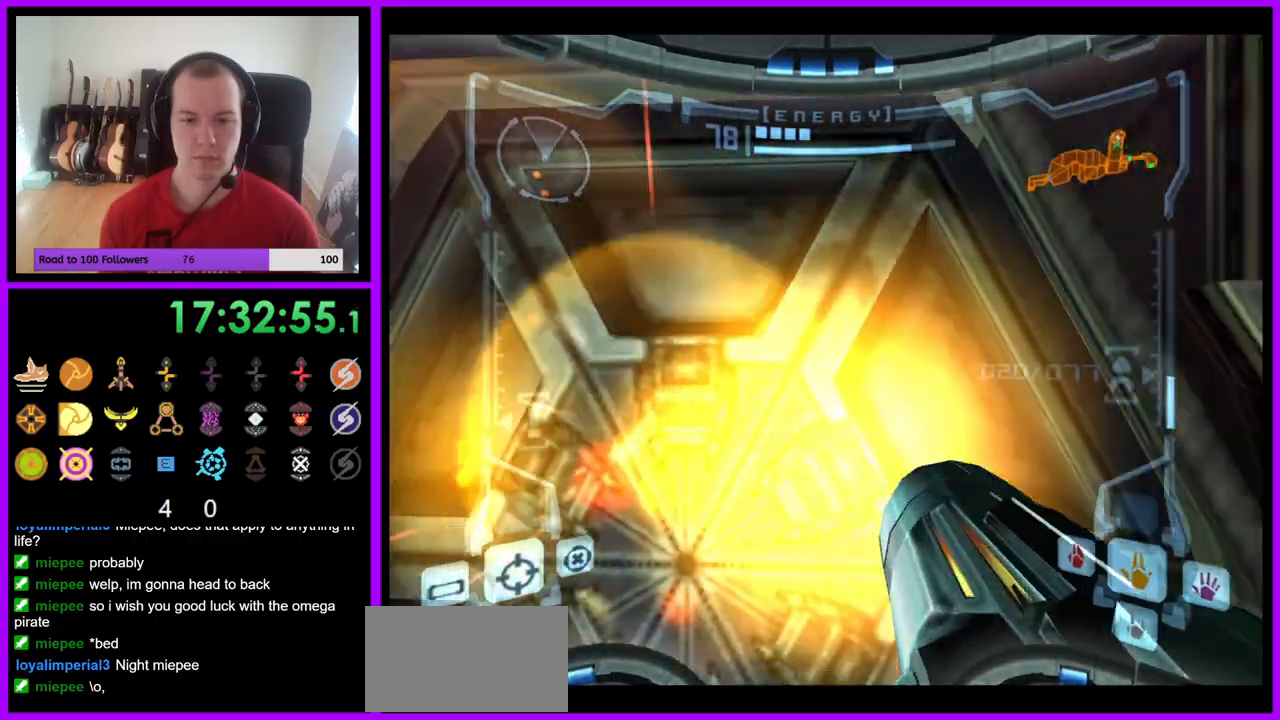
{"buttons": ["L1"], "left_stick": "down", "right_stick": "center", "events": [[67, "left_stick", "down"], [83, "A", "down"], [167, "A", "up"], [183, "left_stick", "left"], [250, "A", "down"], [283, "left_stick", "up"], [317, "A", "up"], [417, "A", "down"], [417, "left_stick", "right"], [467, "A", "up"], [500, "left_stick", "down"]]}
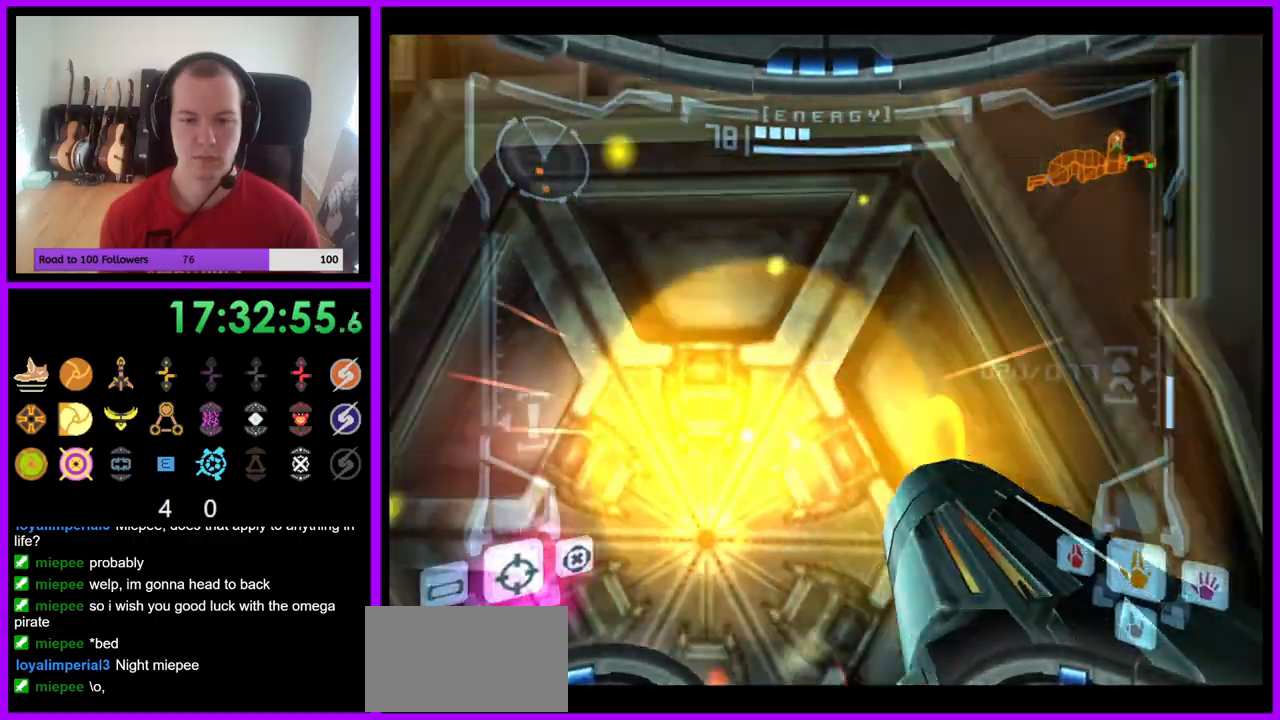
{"buttons": ["L1"], "left_stick": "center", "right_stick": "center", "events": [[83, "A", "down"], [133, "left_stick", "left"], [150, "A", "up"], [217, "A", "down"], [250, "left_stick", "up"], [283, "A", "up"], [350, "left_stick", "right"], [367, "A", "down"], [450, "A", "up"], [450, "left_stick", "center"]]}
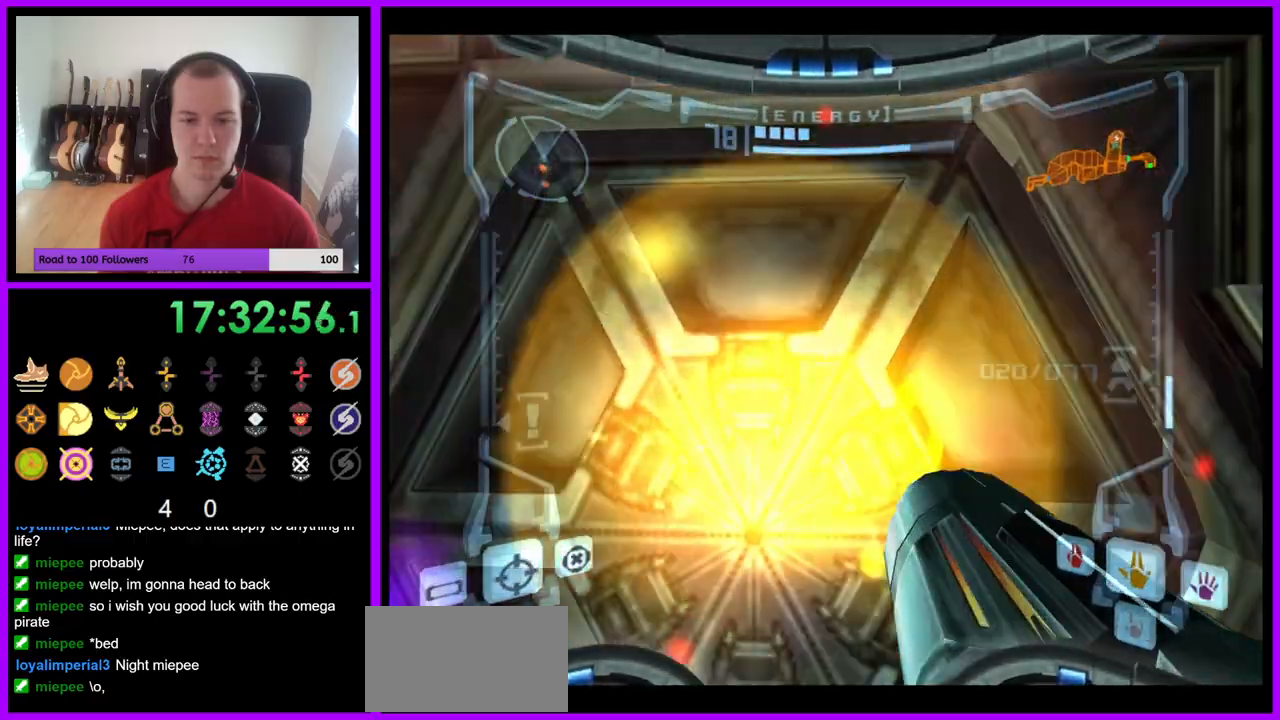
{"buttons": ["A", "L1"], "left_stick": "up", "right_stick": "center", "events": [[33, "A", "down"], [100, "A", "up"], [183, "A", "down"], [250, "A", "up"], [333, "A", "down"], [417, "A", "up"], [417, "left_stick", "up"], [483, "A", "down"]]}
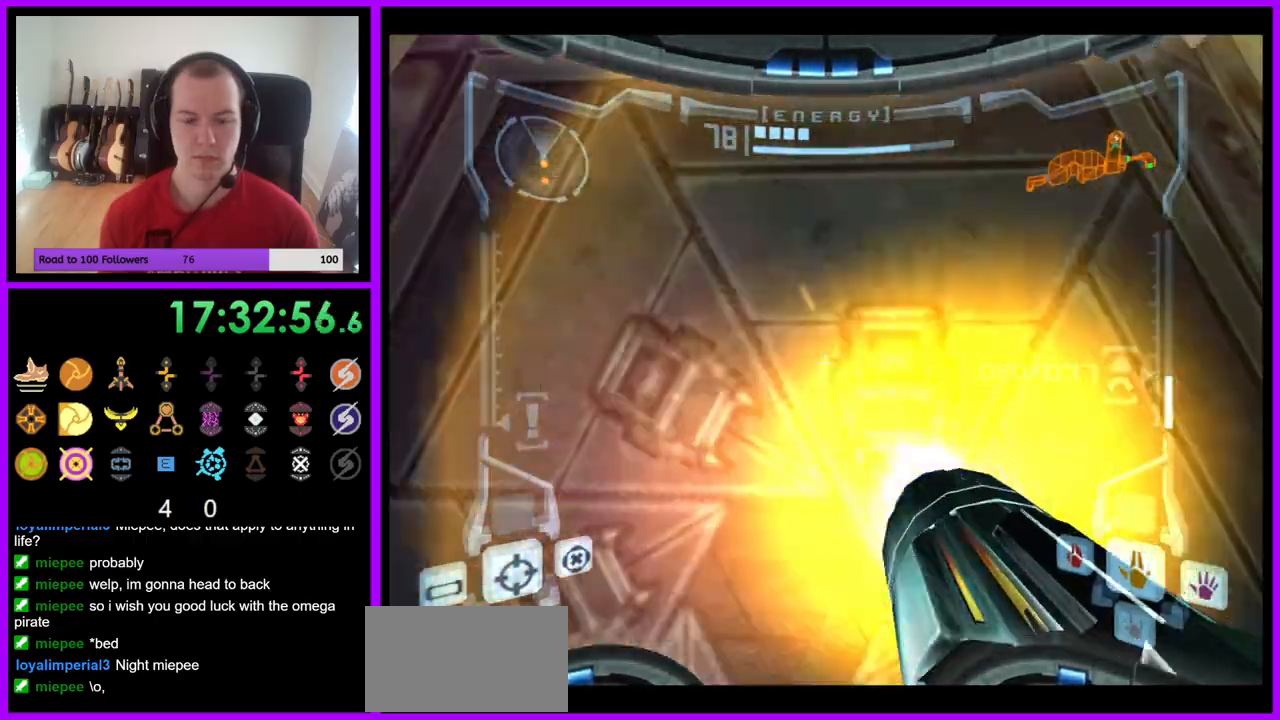
{"buttons": ["A", "L1"], "left_stick": "up", "right_stick": "center", "events": [[83, "A", "up"], [500, "A", "down"]]}
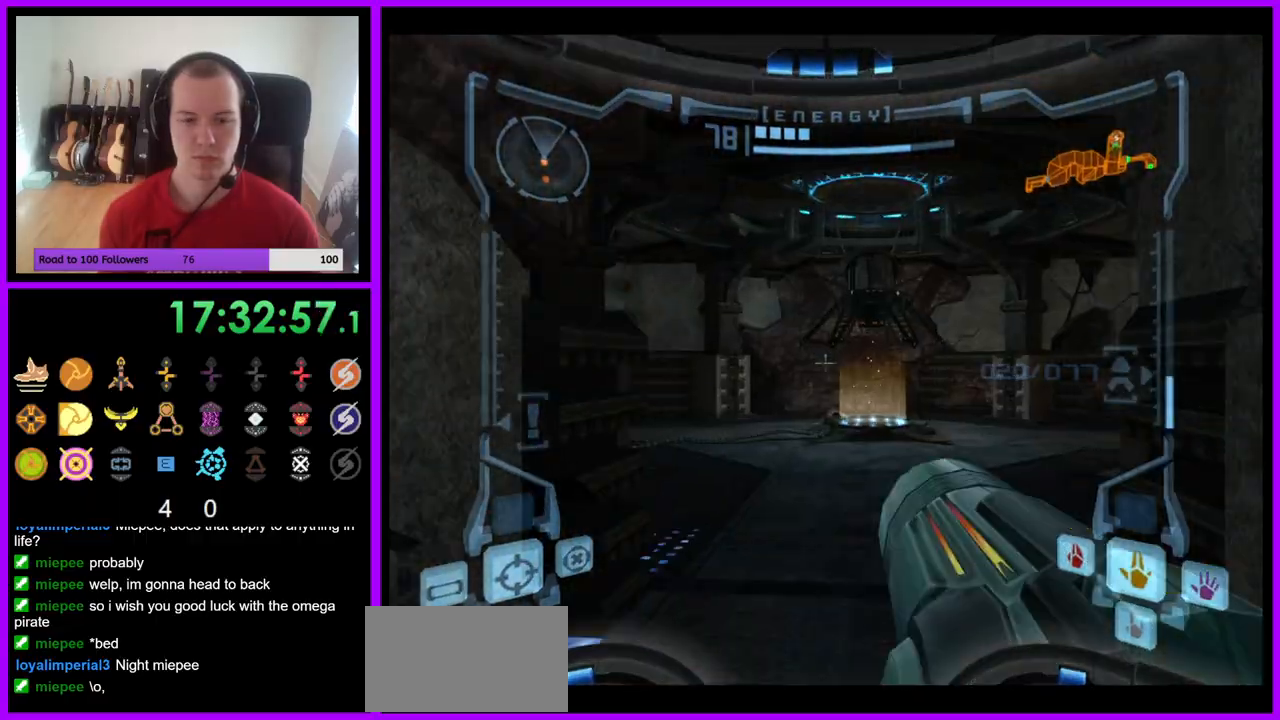
{"buttons": ["L1"], "left_stick": "up", "right_stick": "center", "events": [[17, "A", "up"]]}
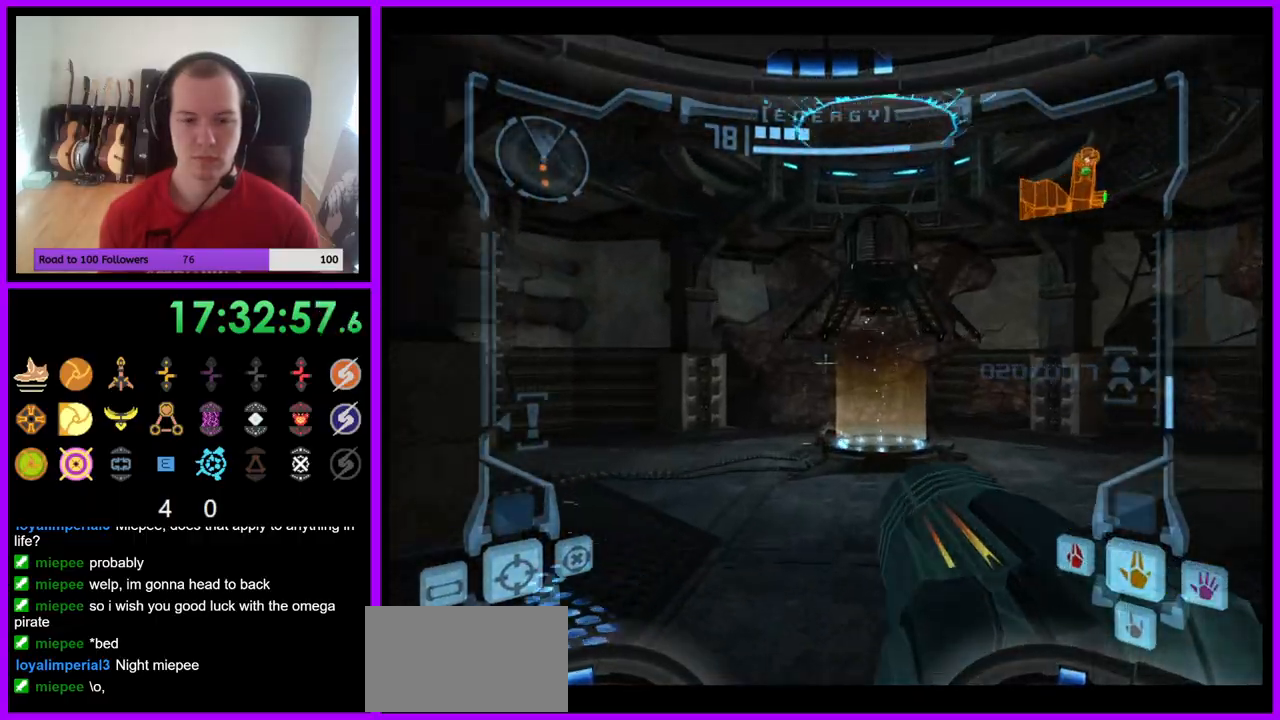
{"buttons": [], "left_stick": "up", "right_stick": "center", "events": [[83, "B", "down"], [167, "B", "up"], [317, "L1", "up"]]}
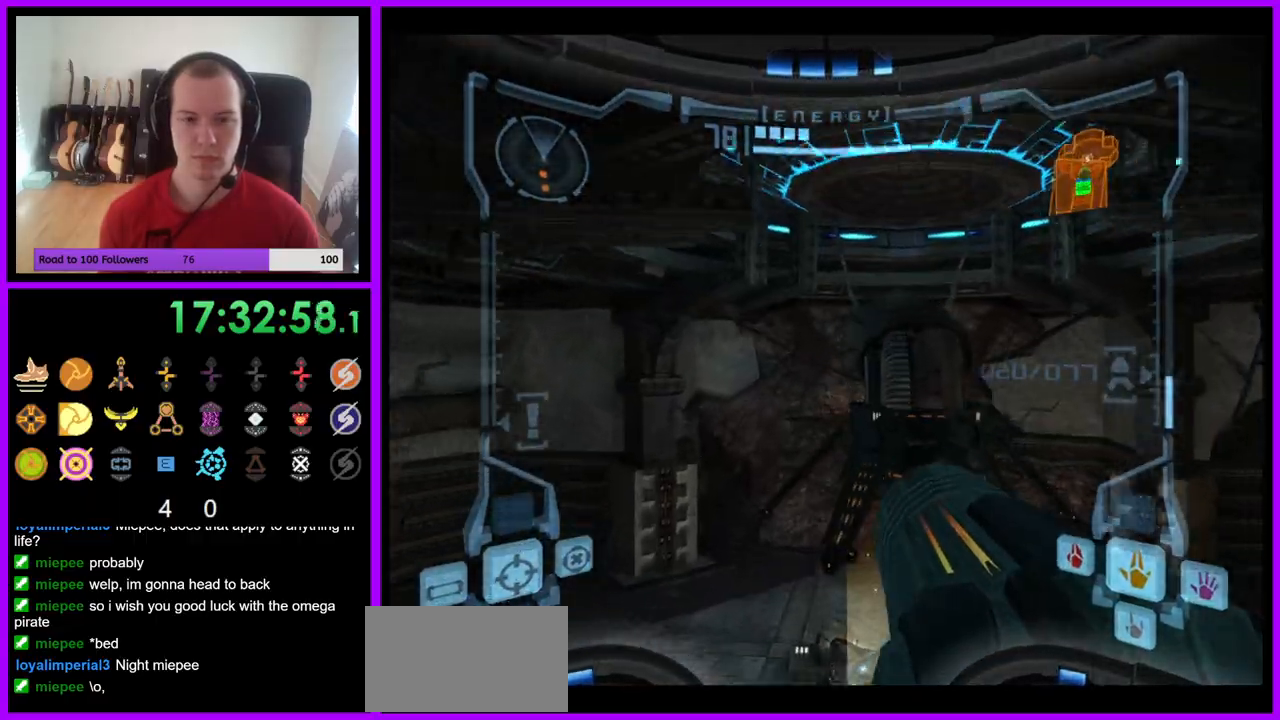
{"buttons": ["L1"], "left_stick": "up", "right_stick": "center", "events": [[300, "left_stick", "up-right"], [317, "L1", "down"], [467, "left_stick", "up"]]}
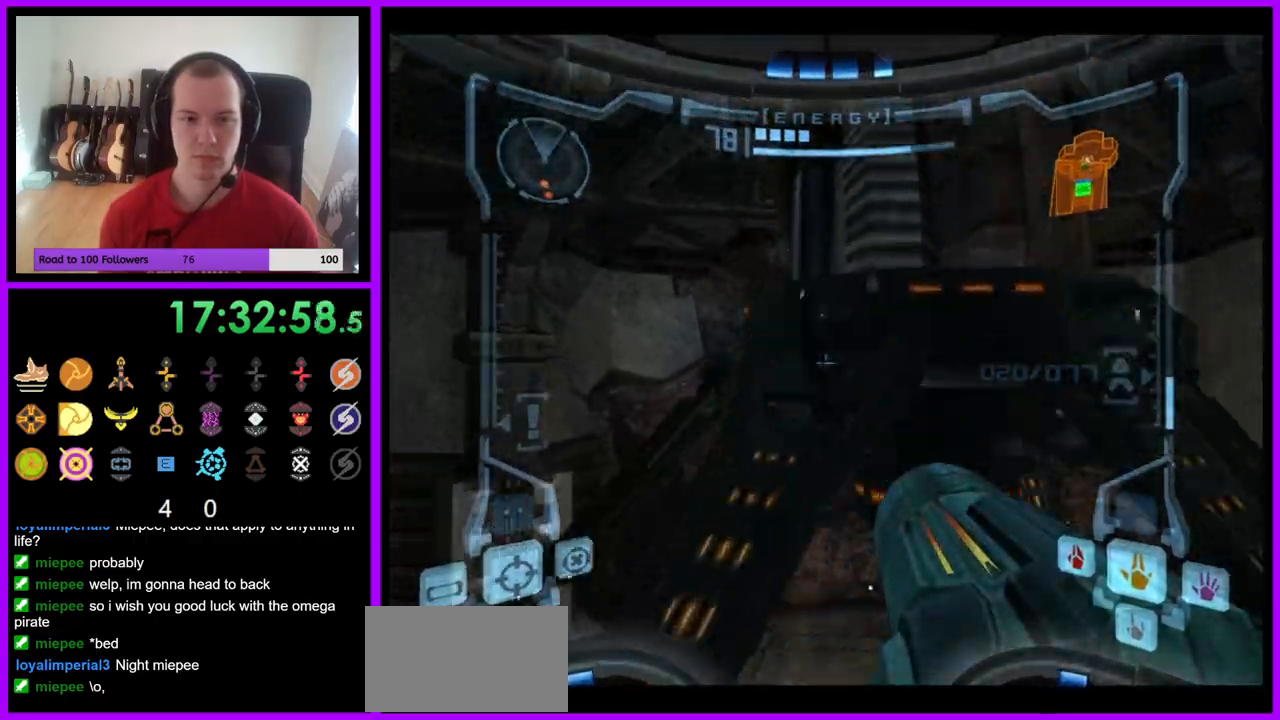
{"buttons": [], "left_stick": "center", "right_stick": "center", "events": [[233, "left_stick", "center"], [283, "L1", "up"]]}
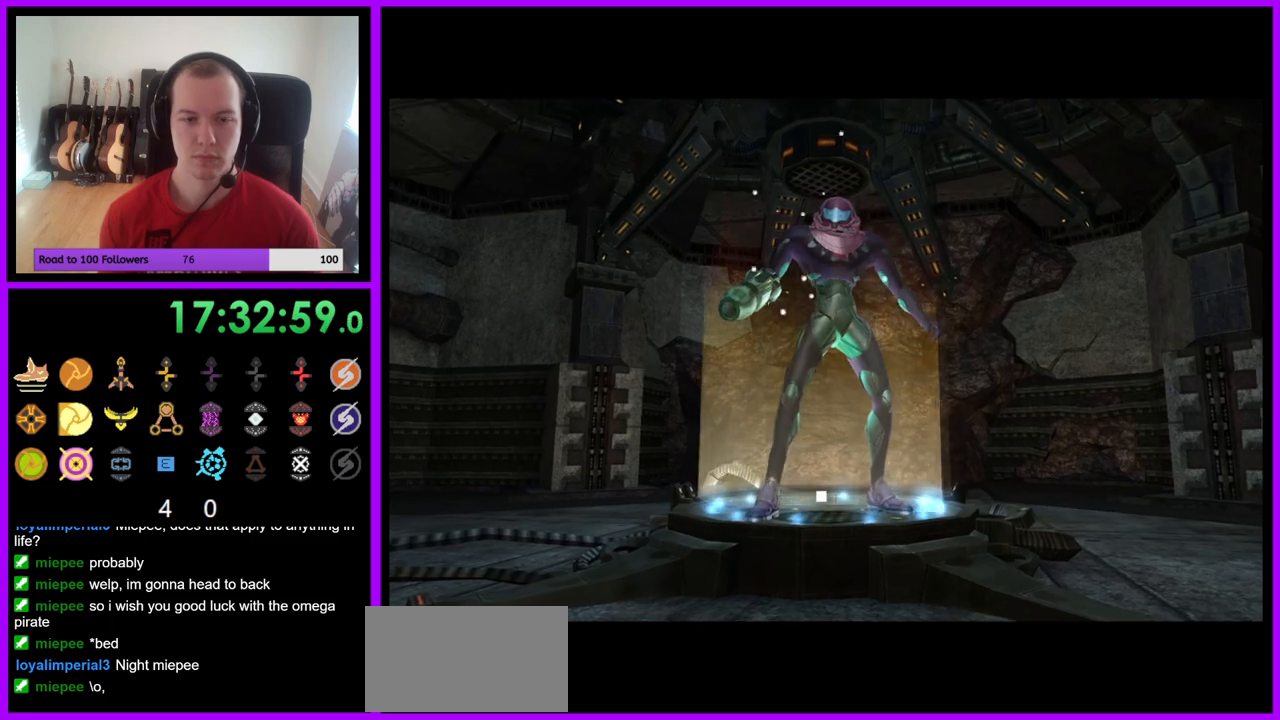
{"buttons": [], "left_stick": "center", "right_stick": "center", "events": []}
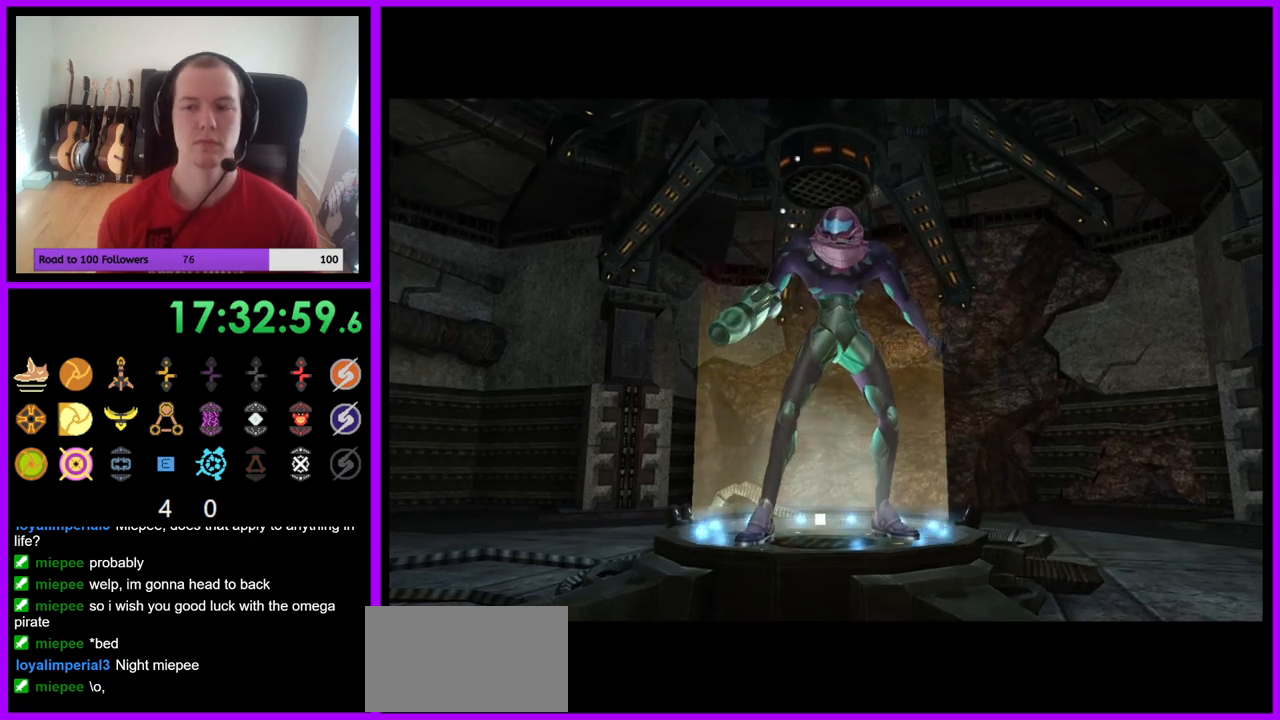
{"buttons": [], "left_stick": "center", "right_stick": "center", "events": []}
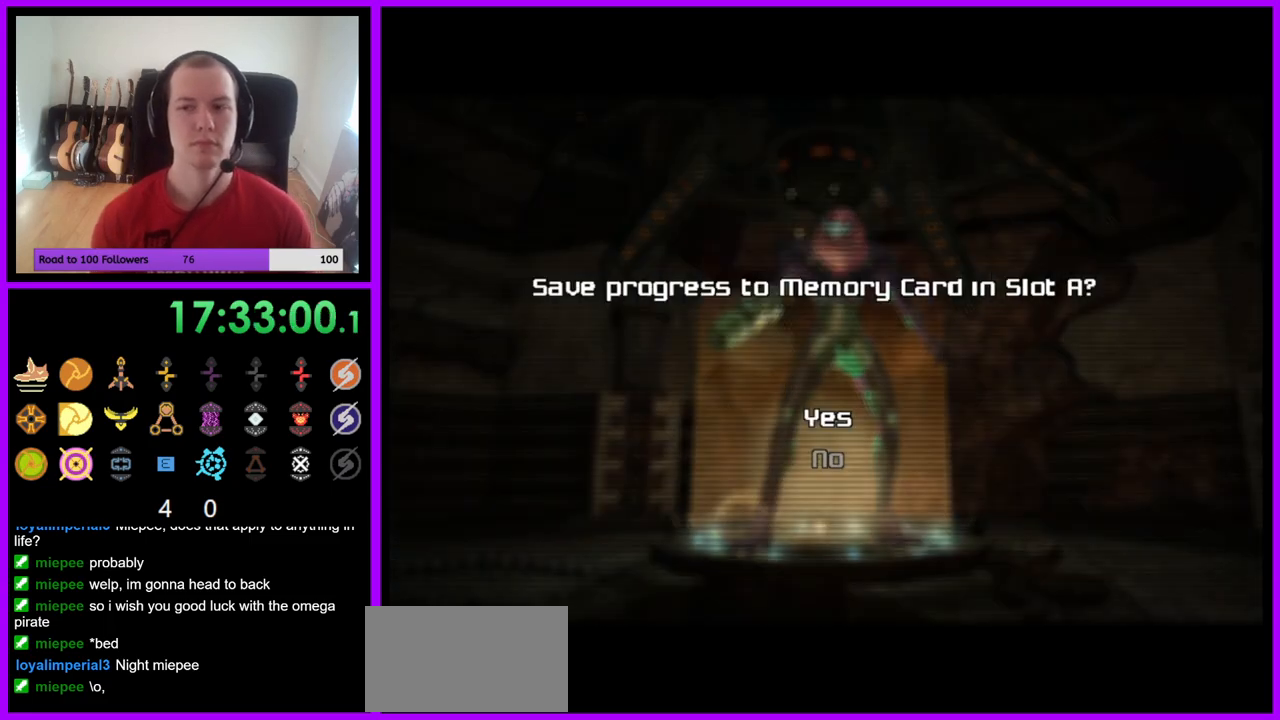
{"buttons": ["A"], "left_stick": "center", "right_stick": "center", "events": [[217, "A", "down"], [317, "A", "up"], [383, "A", "down"]]}
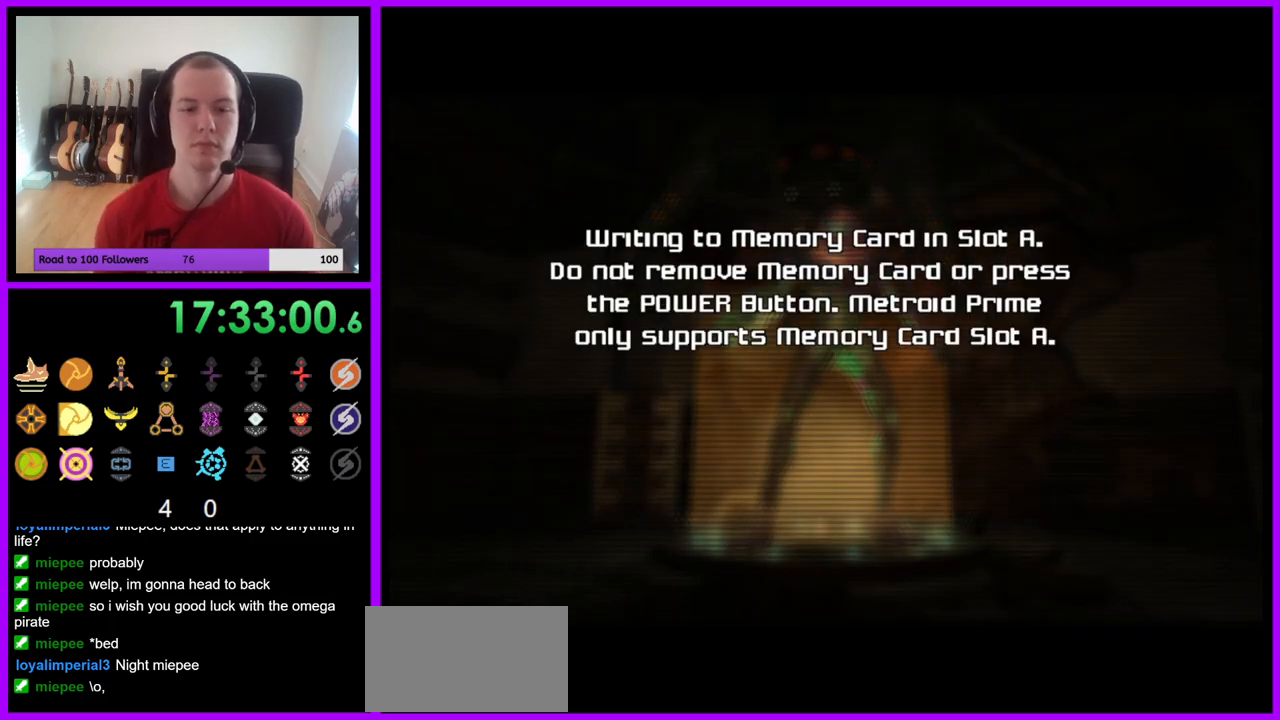
{"buttons": [], "left_stick": "center", "right_stick": "center", "events": [[17, "A", "up"], [67, "A", "down"], [167, "A", "up"], [250, "A", "down"], [317, "A", "up"], [417, "A", "down"], [500, "A", "up"]]}
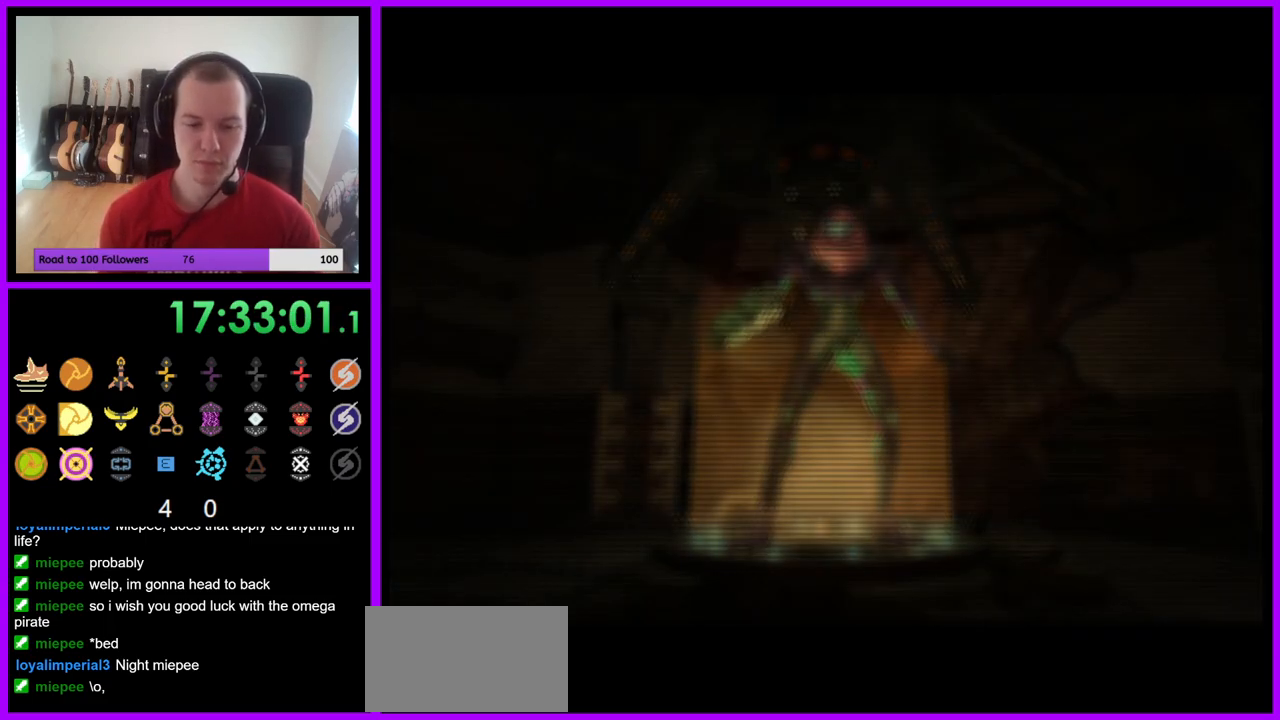
{"buttons": ["A"], "left_stick": "center", "right_stick": "center", "events": [[83, "A", "down"], [150, "A", "up"], [250, "A", "down"], [333, "A", "up"], [417, "A", "down"]]}
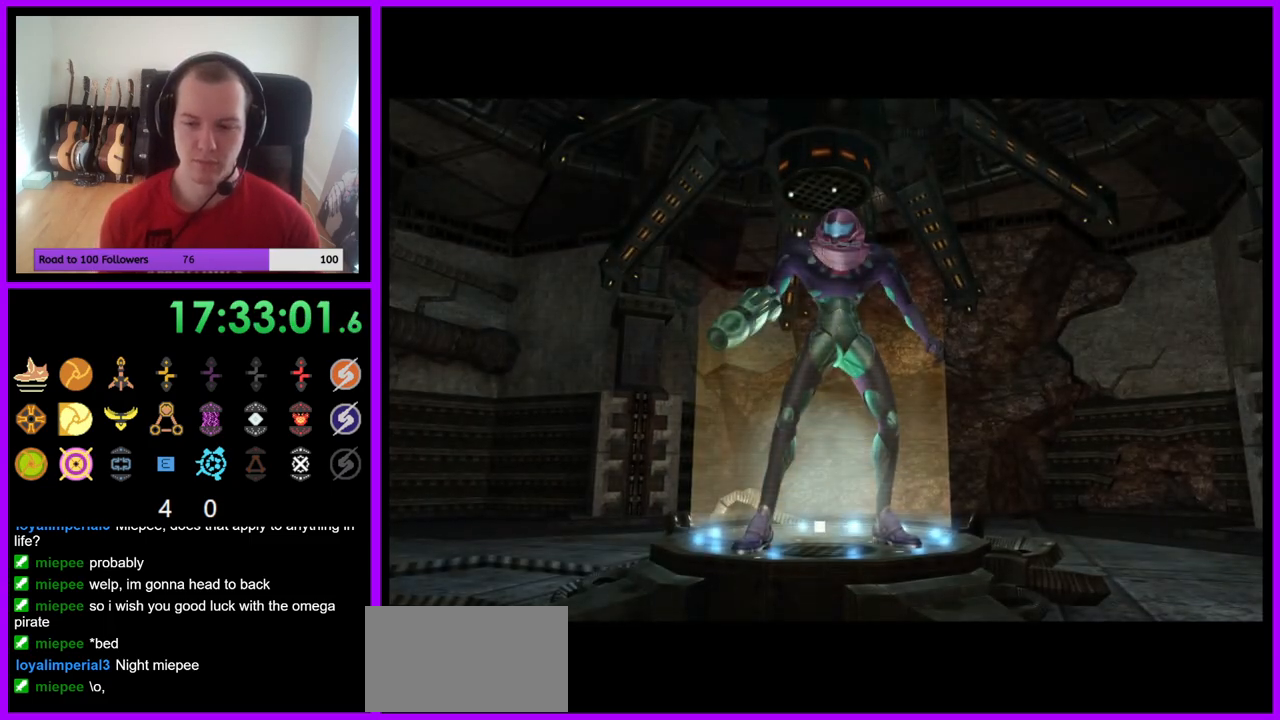
{"buttons": [], "left_stick": "center", "right_stick": "center", "events": [[33, "A", "up"], [83, "A", "down"], [150, "A", "up"], [250, "A", "down"], [317, "A", "up"], [400, "A", "down"], [483, "A", "up"]]}
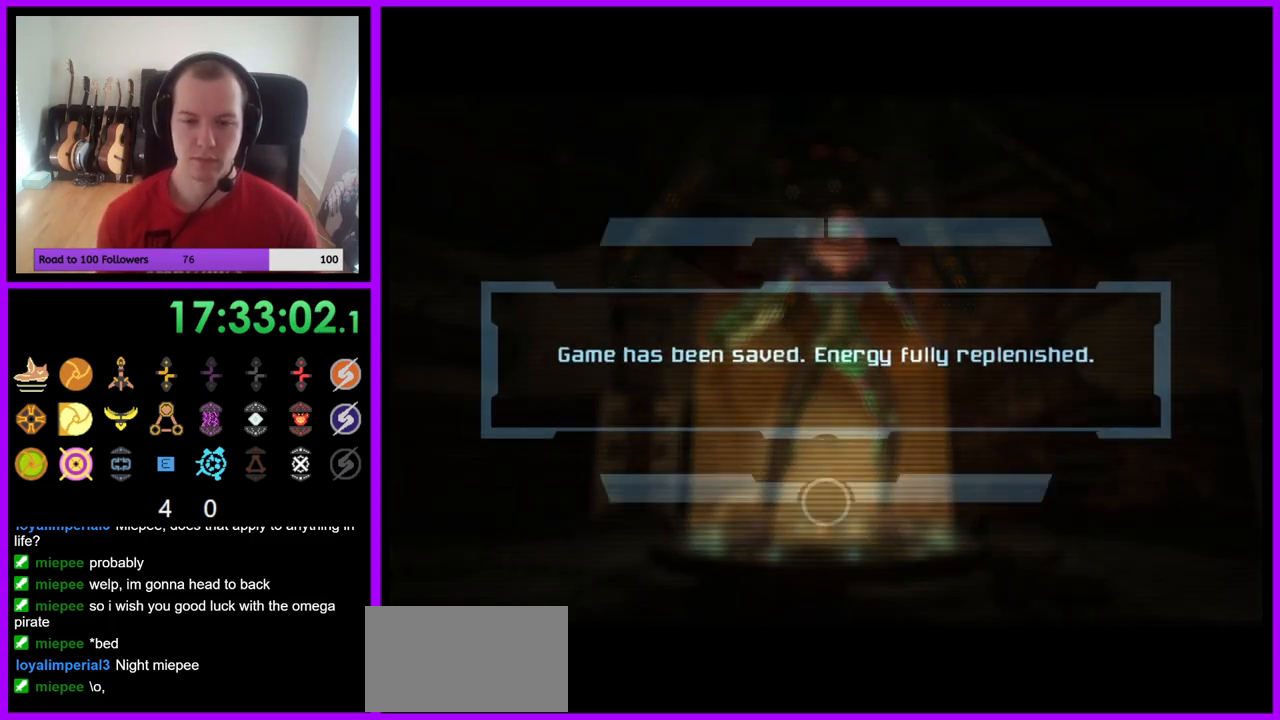
{"buttons": [], "left_stick": "center", "right_stick": "center", "events": [[83, "A", "down"], [150, "A", "up"], [233, "A", "down"], [317, "A", "up"]]}
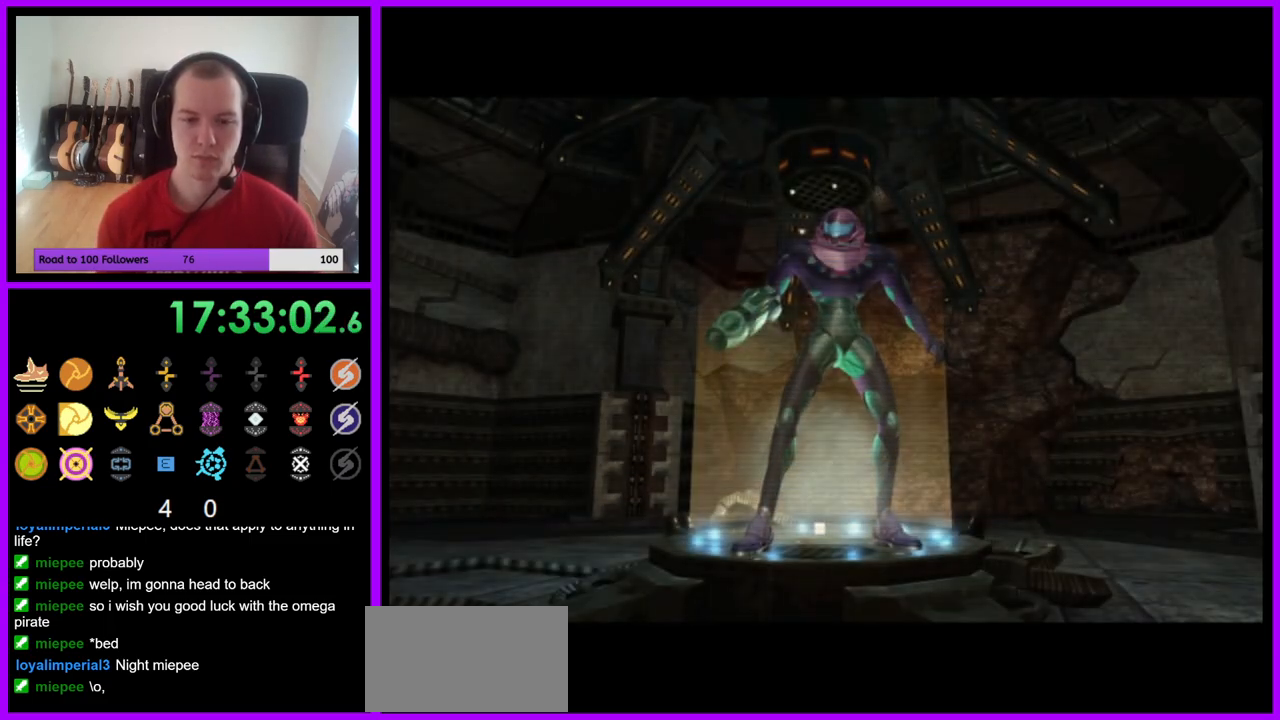
{"buttons": [], "left_stick": "center", "right_stick": "center", "events": []}
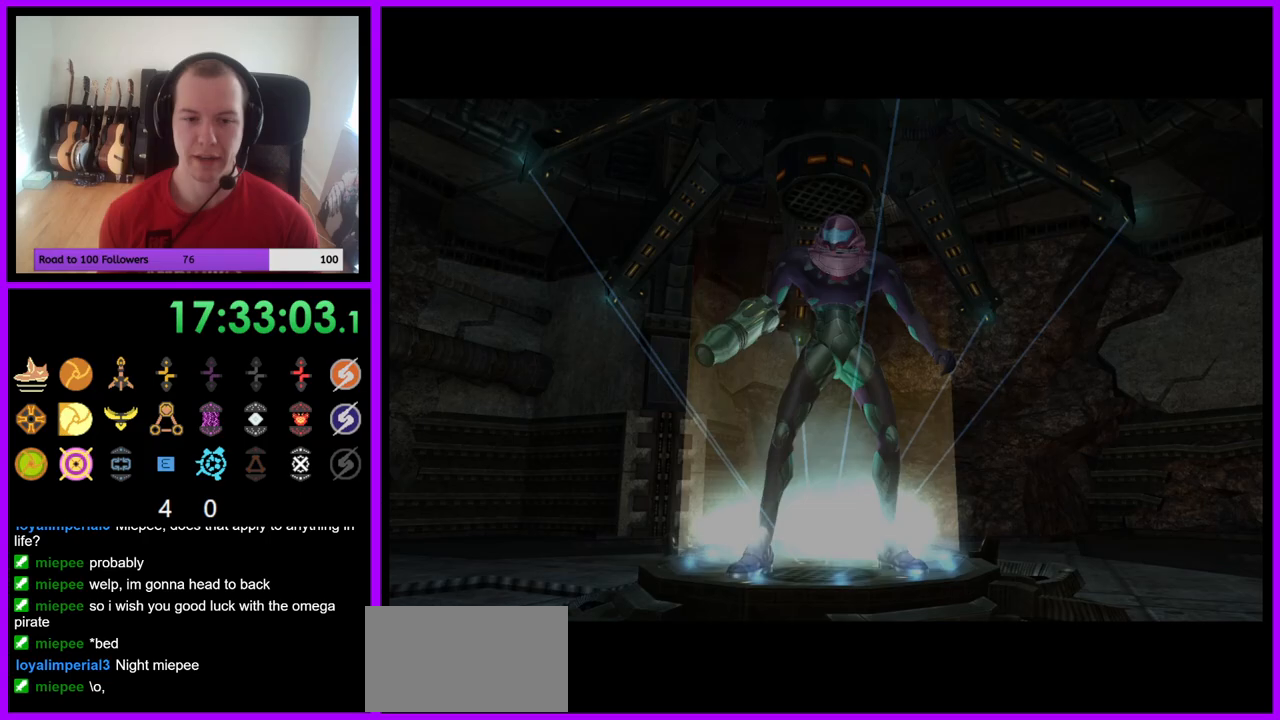
{"buttons": [], "left_stick": "up", "right_stick": "center", "events": [[483, "left_stick", "up"]]}
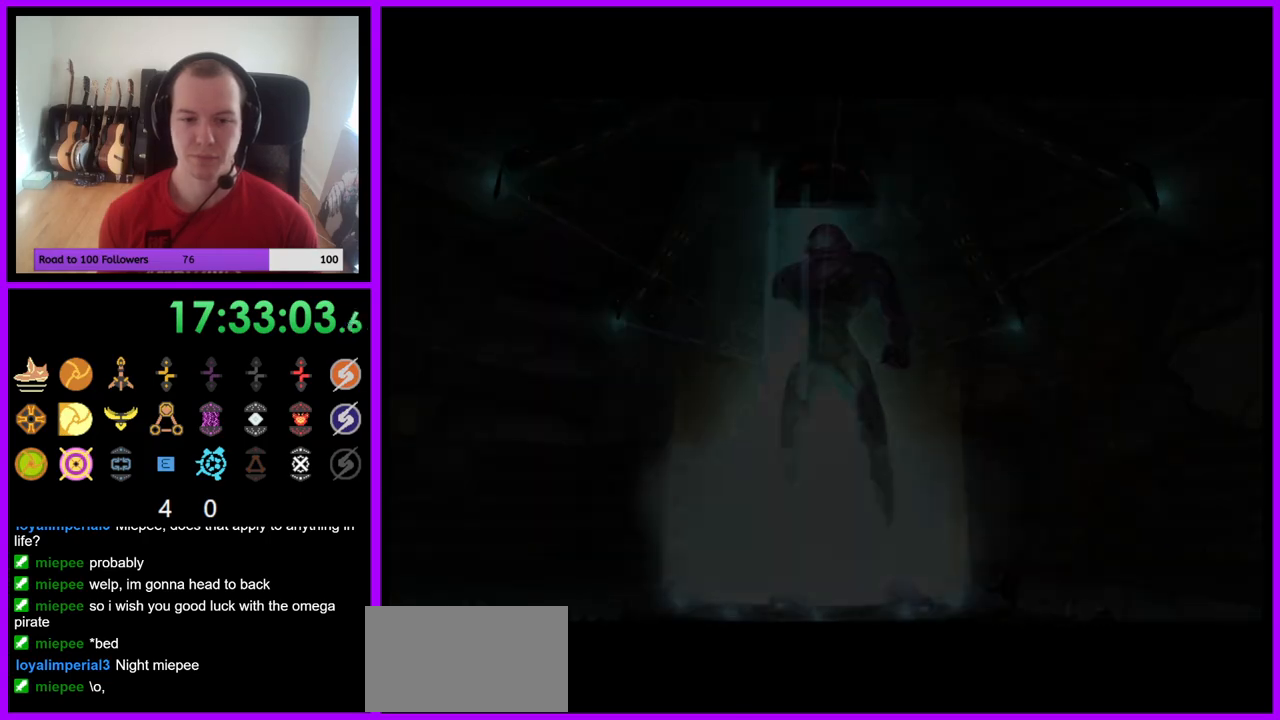
{"buttons": [], "left_stick": "up", "right_stick": "center", "events": []}
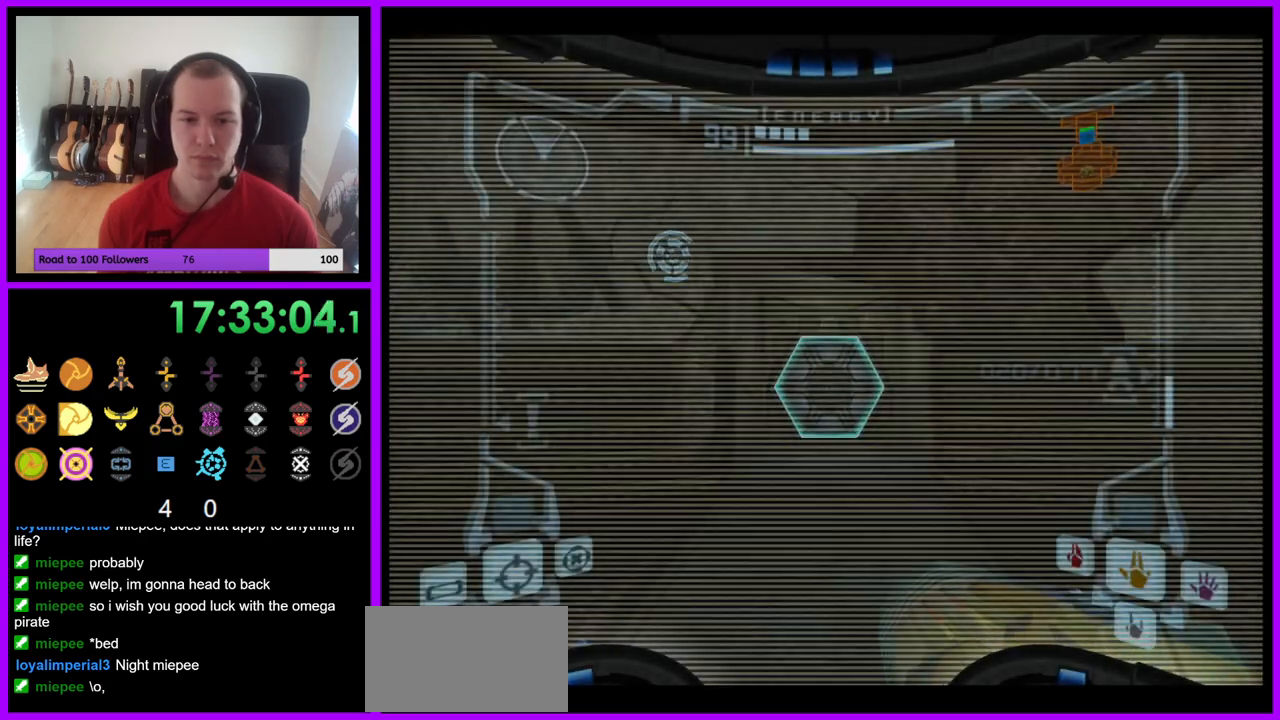
{"buttons": ["L1"], "left_stick": "up", "right_stick": "center", "events": [[200, "L1", "down"], [267, "A", "down"], [333, "A", "up"]]}
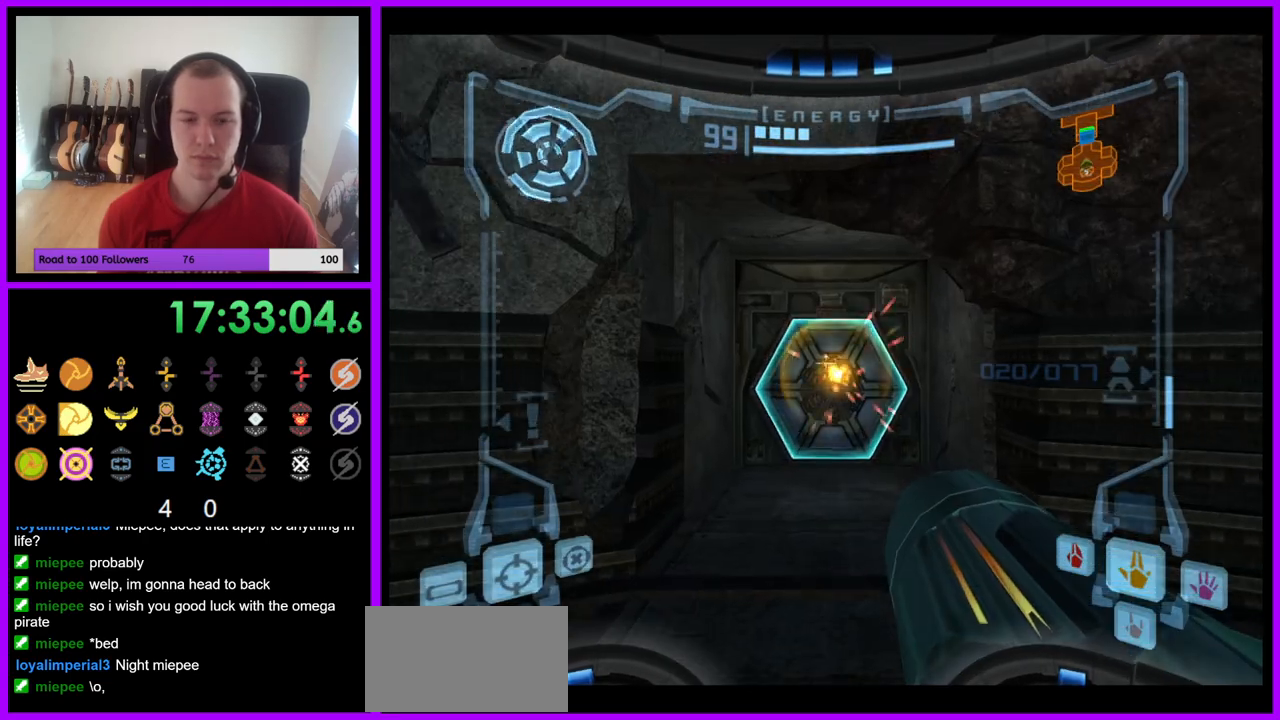
{"buttons": [], "left_stick": "up", "right_stick": "center", "events": [[417, "L1", "up"]]}
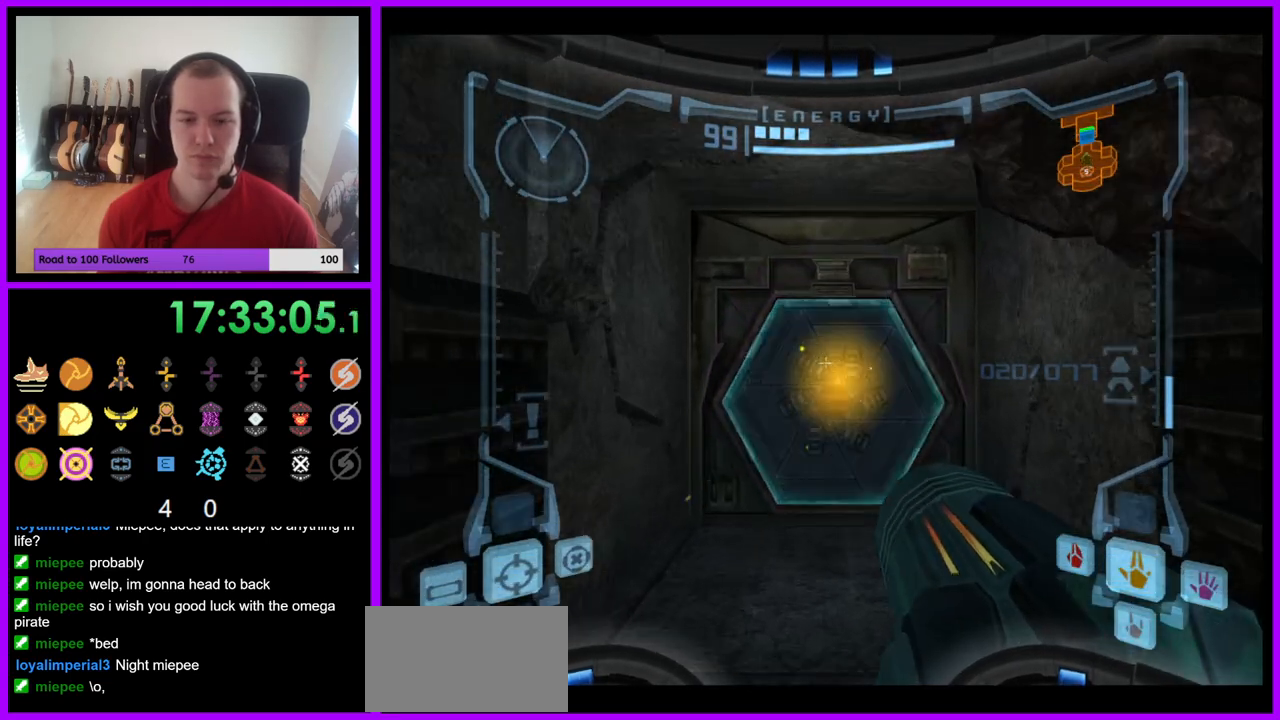
{"buttons": [], "left_stick": "up", "right_stick": "center", "events": []}
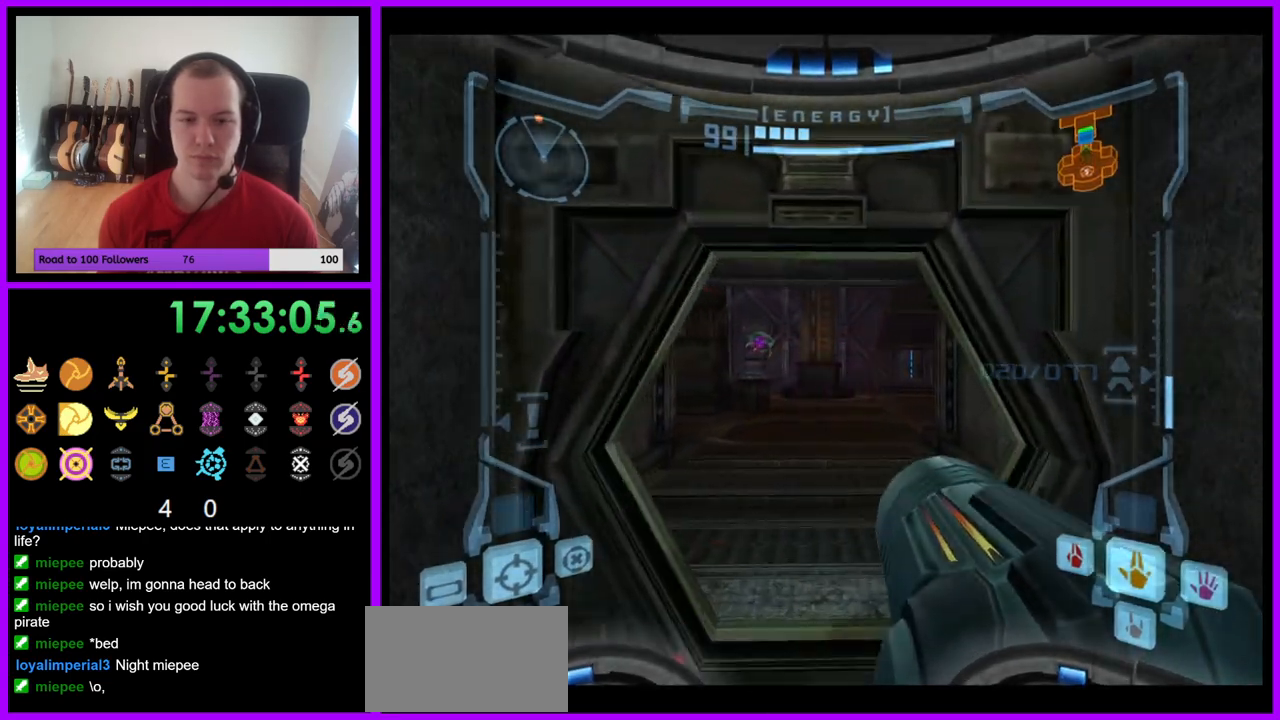
{"buttons": ["L1"], "left_stick": "up", "right_stick": "center", "events": [[117, "L1", "down"]]}